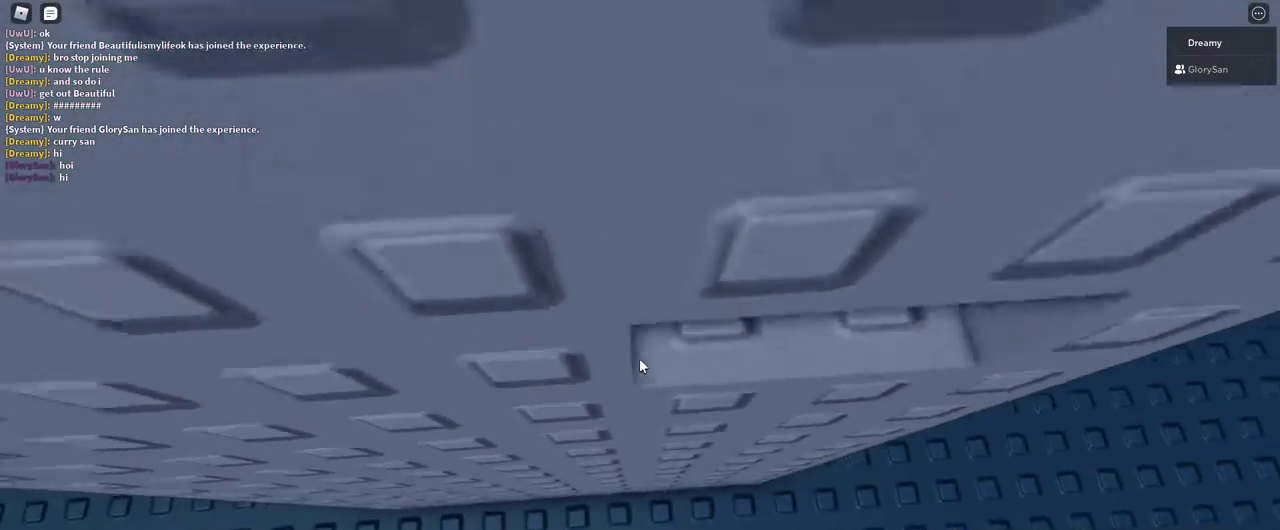
Gameplay with keyboard and mouse; each line is a JSON object with the keys and mouse buttons held at the frame after it. "events" lists presses ("down") and releases ("up") of "a", "ctrl", "d", "e", "q", "s", "shift", "space", "w", "mouse_left", "mouse_wheel", "mouse_right", "mouse_mb4" and "mouse_mb5" between this image and that frame as [ms after this image, input, new state], when the widget could be followed in between. "mouse_left", "mouse_wheel", "mouse_right", "mouse_mb4", "mouse_mb5" = the "left", "wheel", "right", "mb4", "mb5" buttons of the "mouse" list. No other keys are recorded. "wheel" means that the mouse wheel is clicked or scrolled. Mouse movement is not recorded.
{"keys": ["a"], "mouse": [], "events": [[200, "w", "up"], [467, "a", "down"]]}
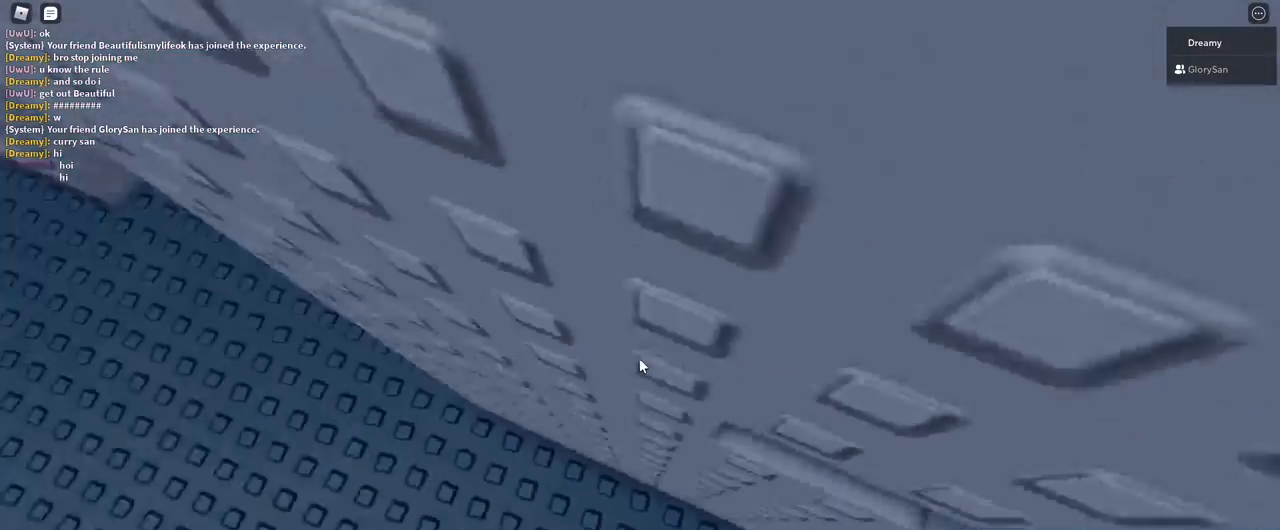
{"keys": ["a", "space"], "mouse": [], "events": [[50, "space", "down"]]}
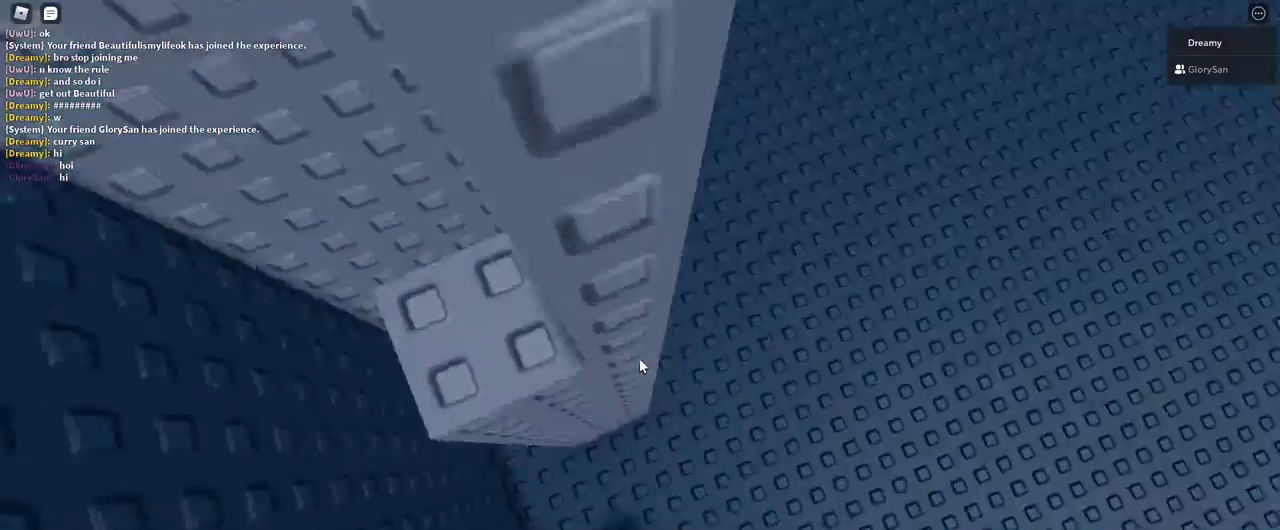
{"keys": [], "mouse": [], "events": [[200, "a", "up"], [217, "space", "up"], [333, "d", "down"], [417, "d", "up"]]}
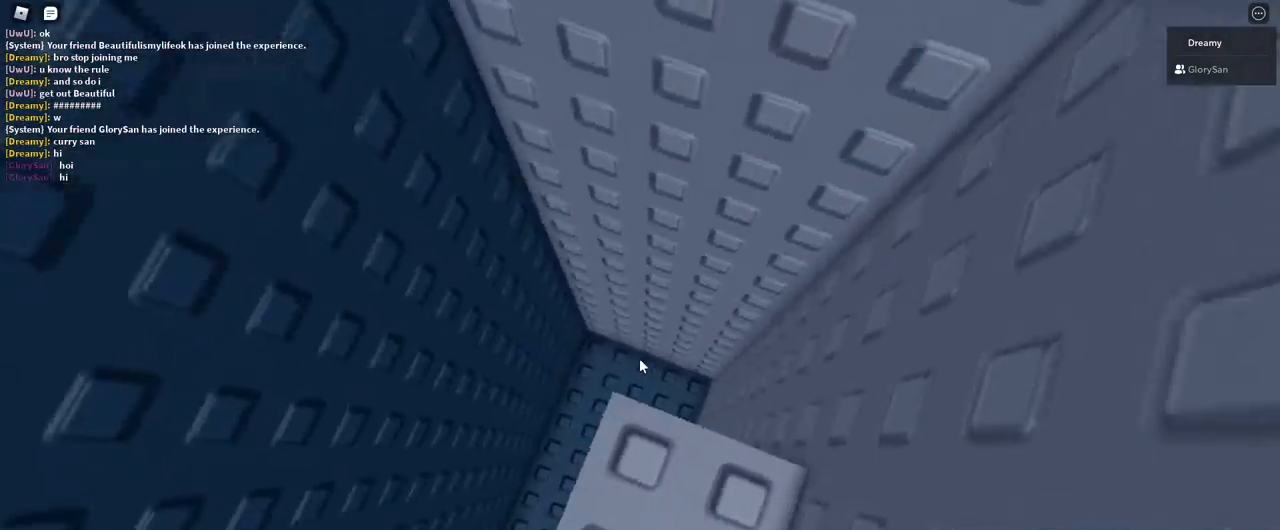
{"keys": [], "mouse": [], "events": [[100, "s", "down"], [183, "s", "up"], [350, "a", "down"], [350, "s", "down"], [400, "a", "up"], [400, "s", "up"]]}
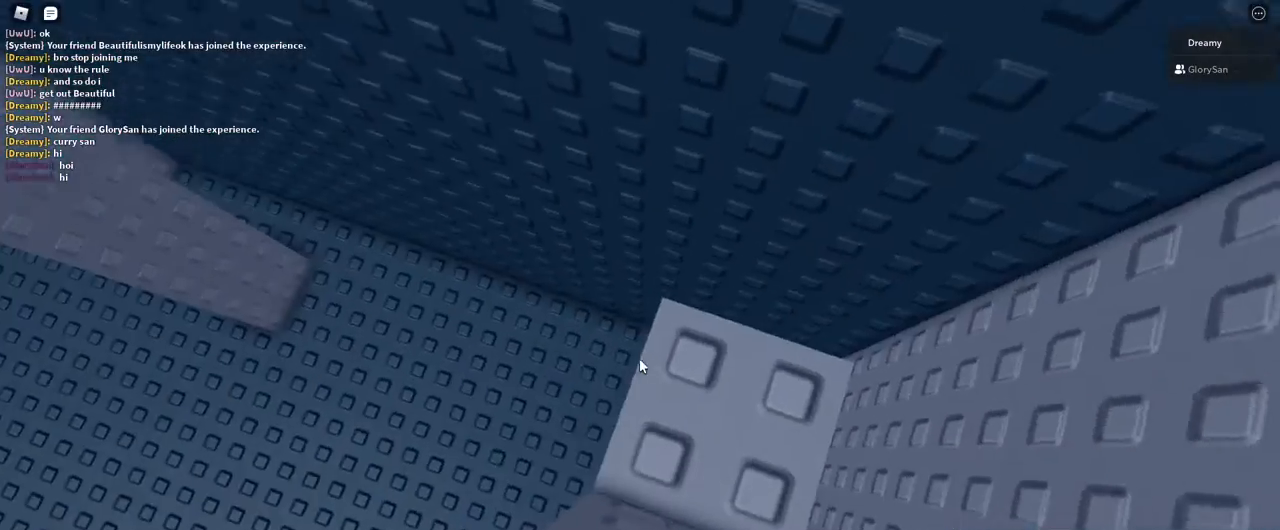
{"keys": ["a"], "mouse": [], "events": [[133, "a", "down"], [133, "s", "down"], [183, "a", "up"], [183, "s", "up"], [433, "a", "down"]]}
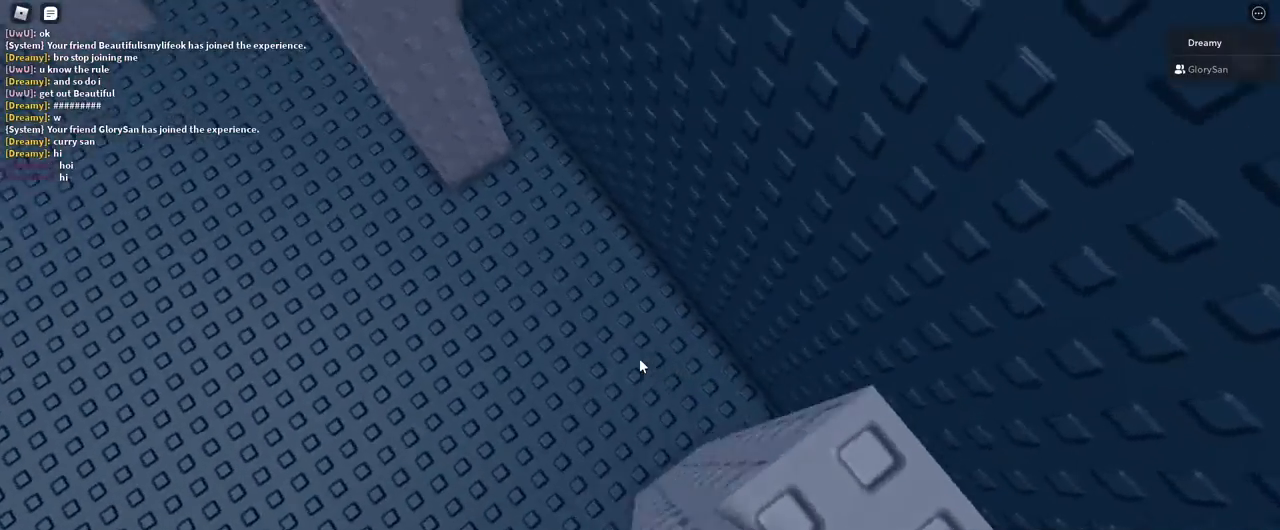
{"keys": ["a", "w"], "mouse": [], "events": [[67, "space", "down"], [217, "space", "up"], [233, "w", "down"]]}
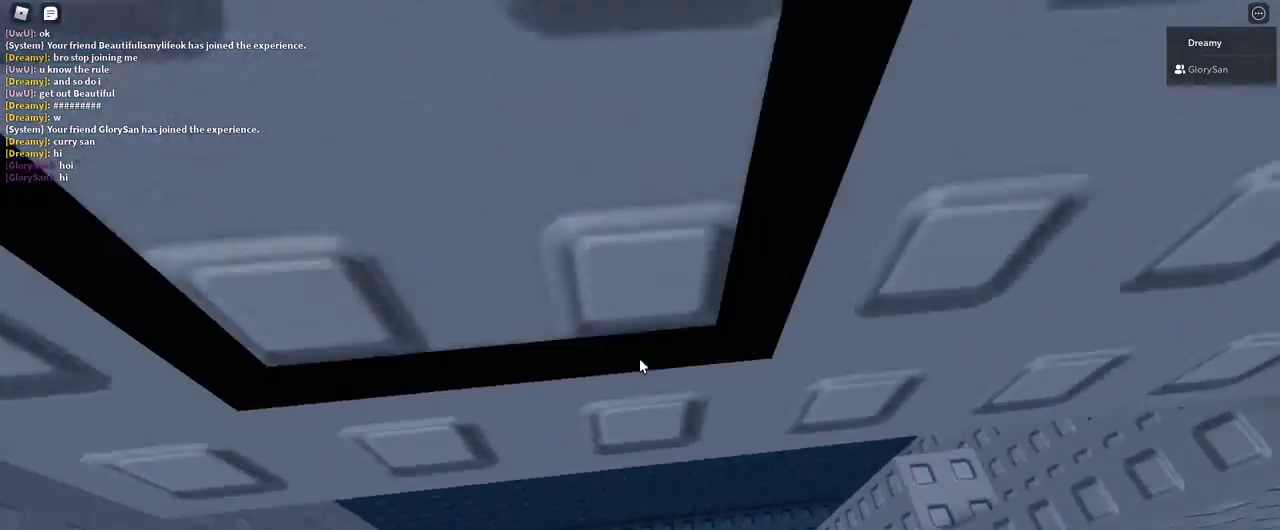
{"keys": ["a", "w"], "mouse": [], "events": []}
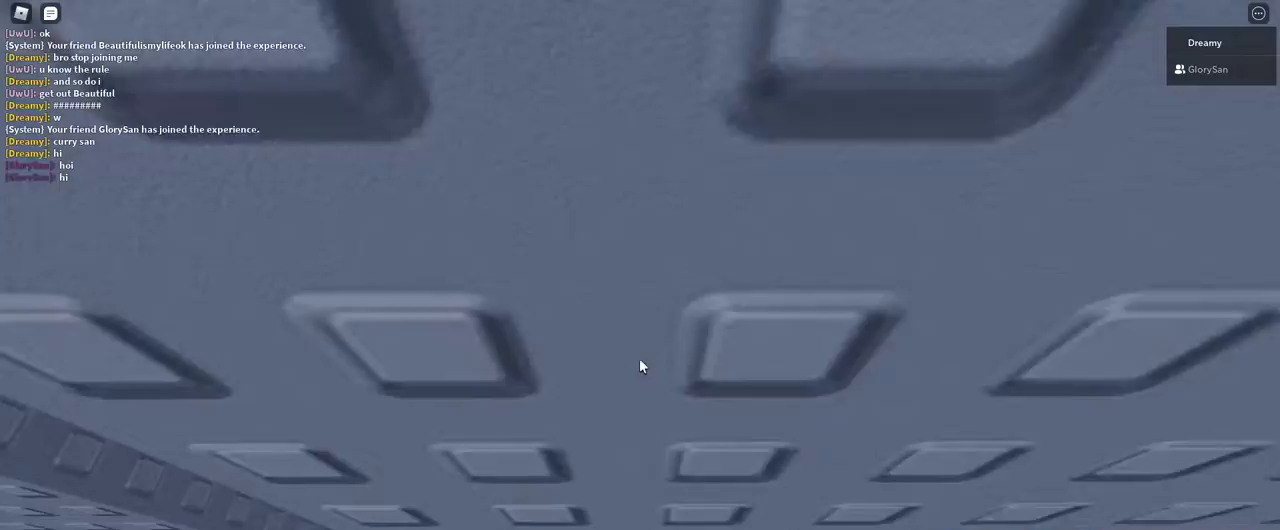
{"keys": [], "mouse": [], "events": [[17, "a", "up"], [67, "w", "up"], [217, "w", "down"], [350, "w", "up"]]}
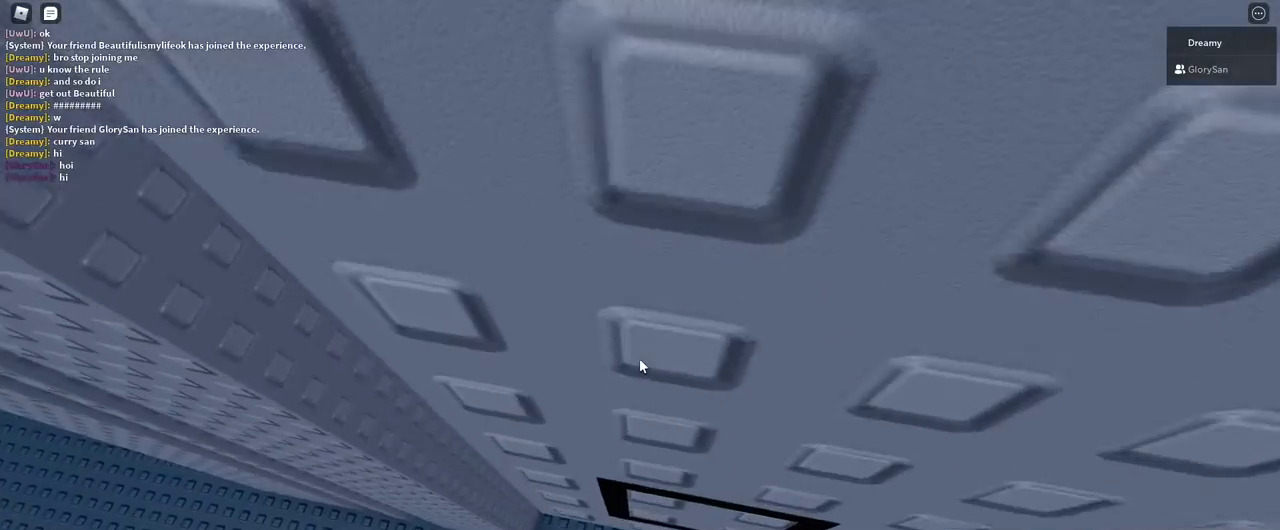
{"keys": [], "mouse": [], "events": [[117, "w", "down"], [267, "w", "up"]]}
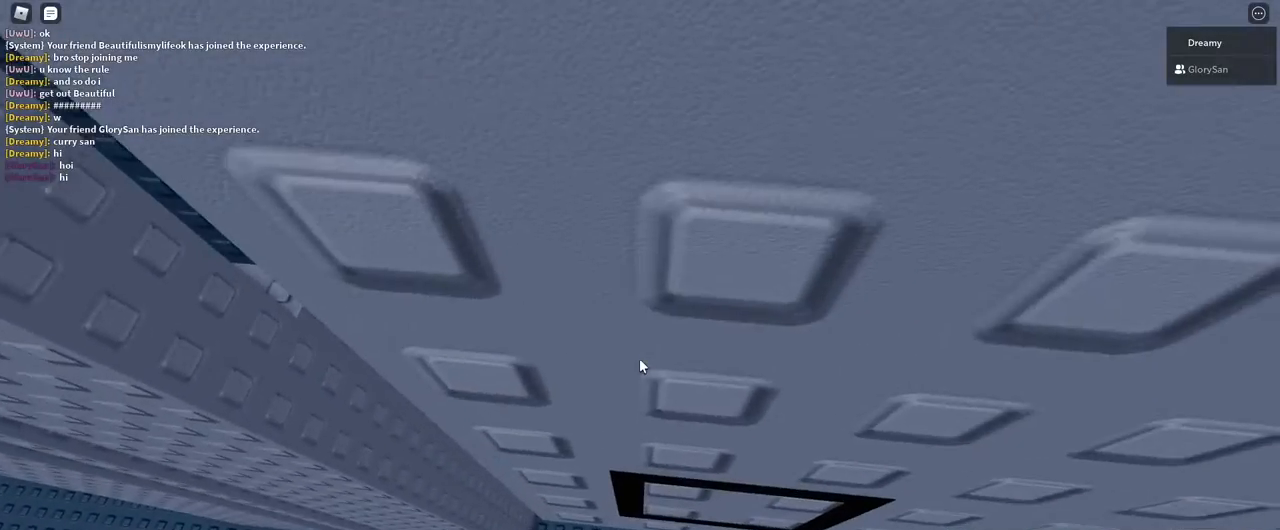
{"keys": [], "mouse": [], "events": []}
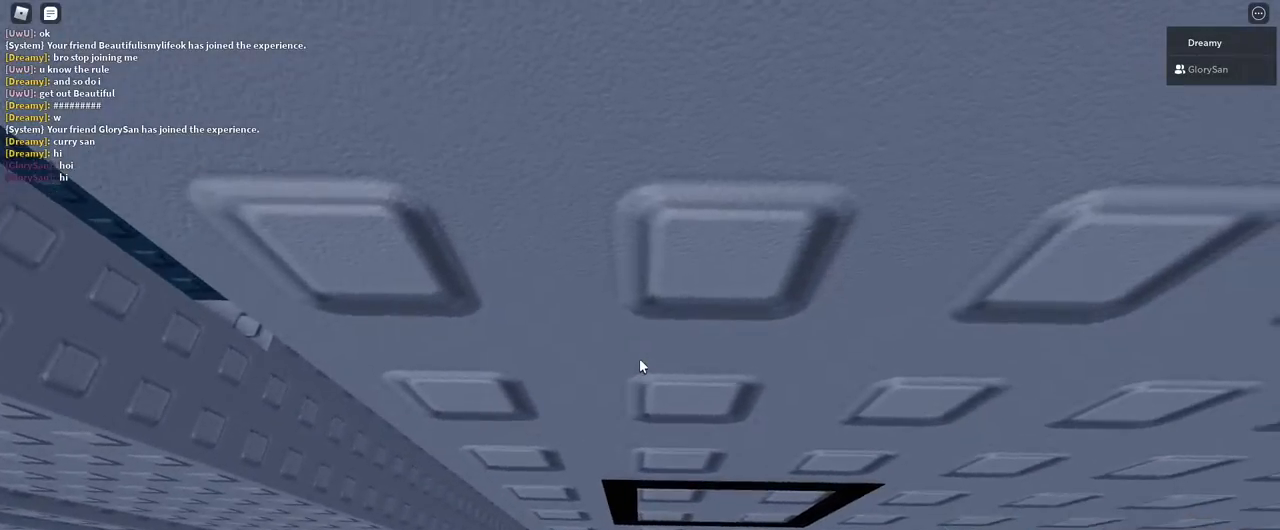
{"keys": [], "mouse": ["right"], "events": [[67, "w", "down"], [200, "w", "up"], [317, "mouse_right", "down"]]}
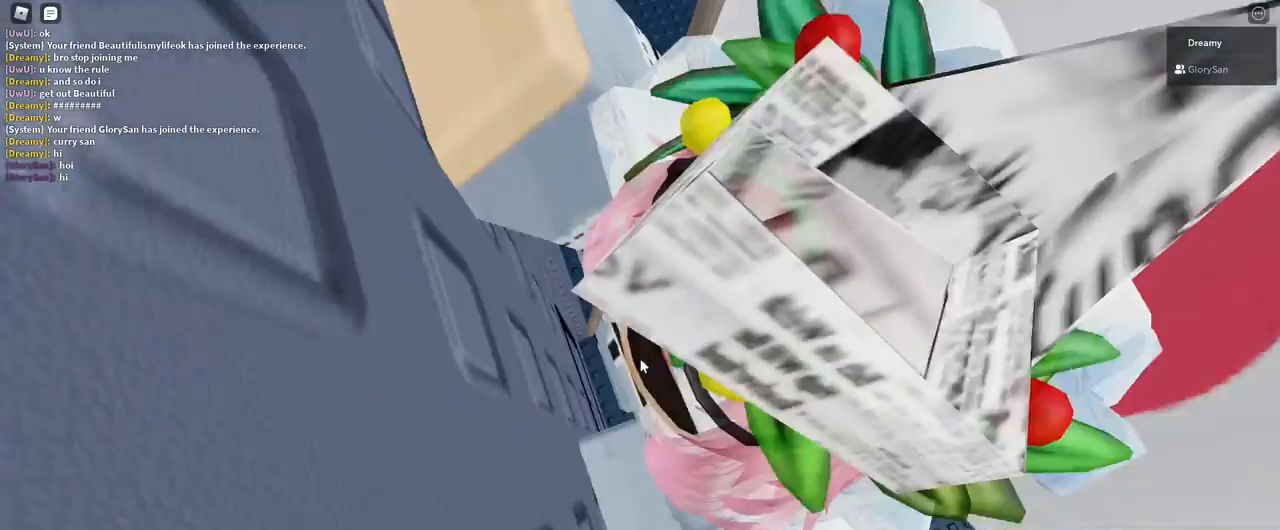
{"keys": [], "mouse": ["right"], "events": []}
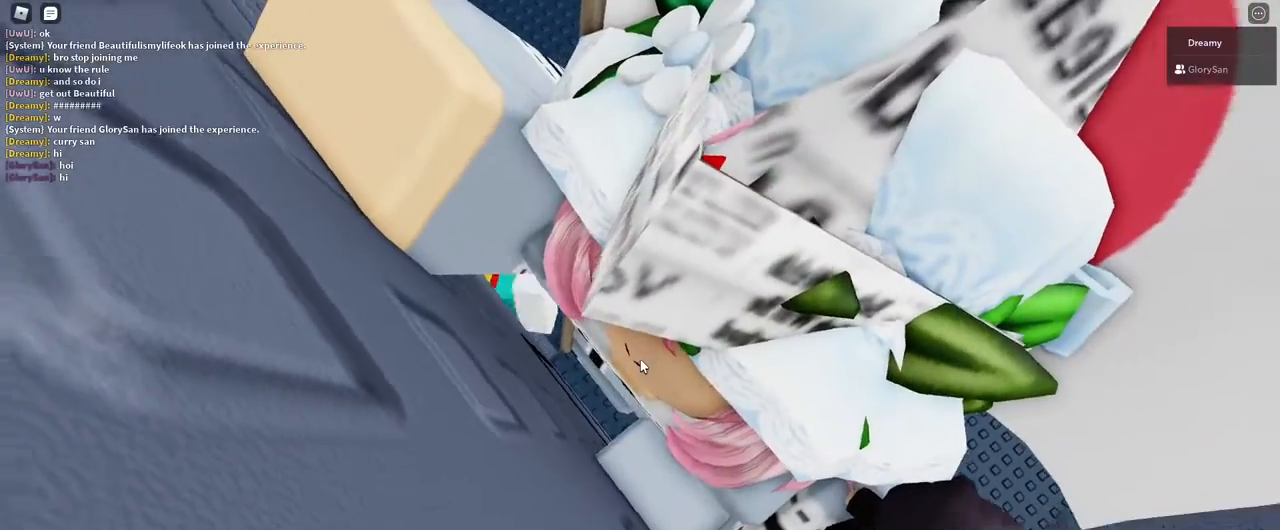
{"keys": [], "mouse": ["right"], "events": []}
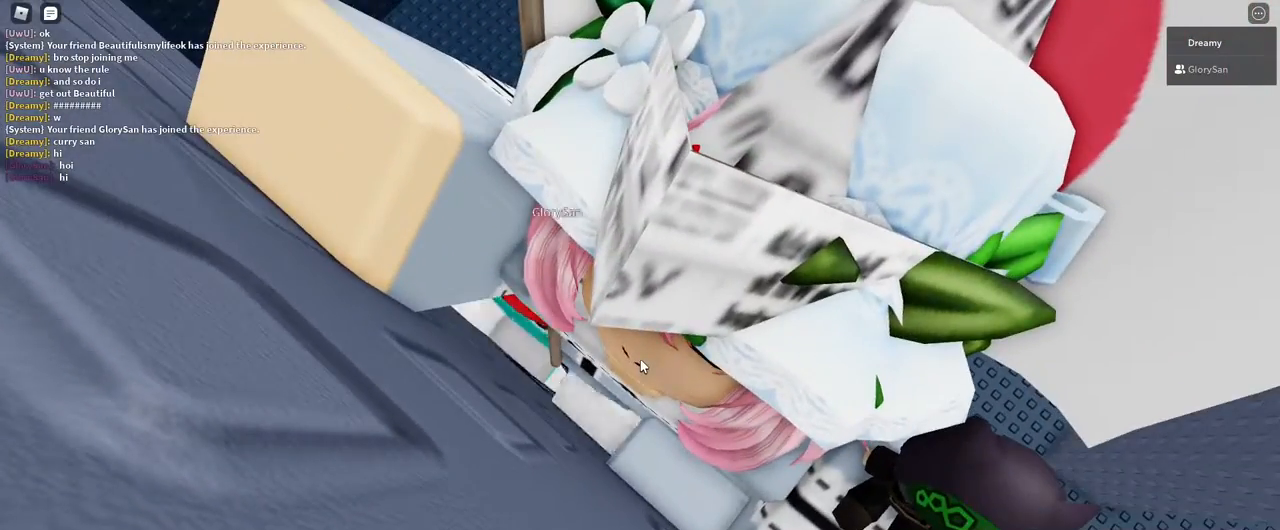
{"keys": ["d"], "mouse": ["right"], "events": [[17, "d", "down"], [17, "shift", "down"], [100, "space", "down"], [250, "shift", "up"], [250, "space", "up"]]}
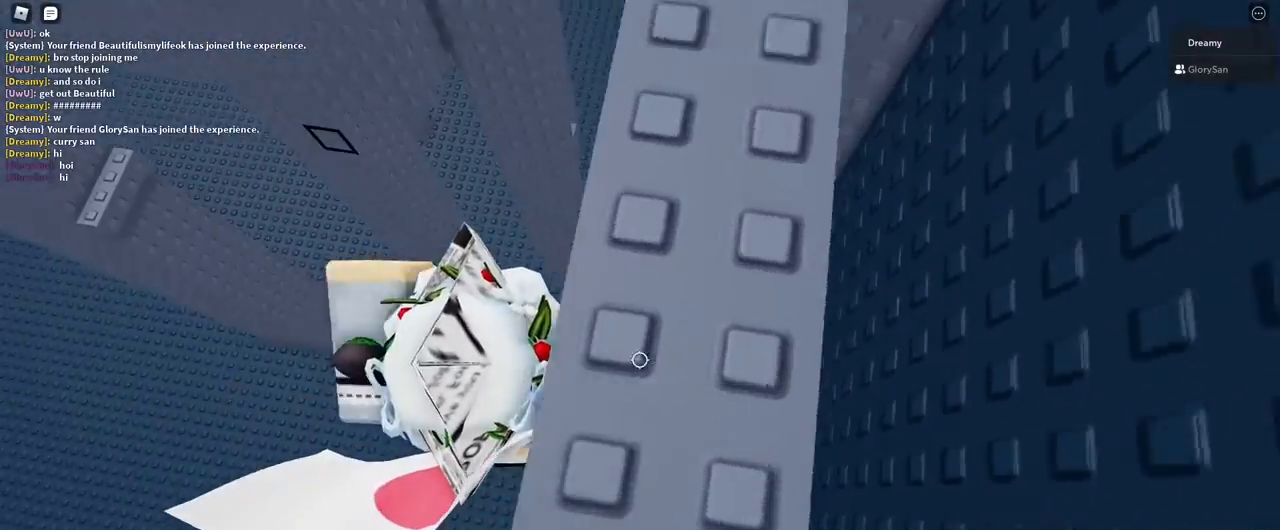
{"keys": ["d", "w"], "mouse": ["right"], "events": [[267, "w", "down"]]}
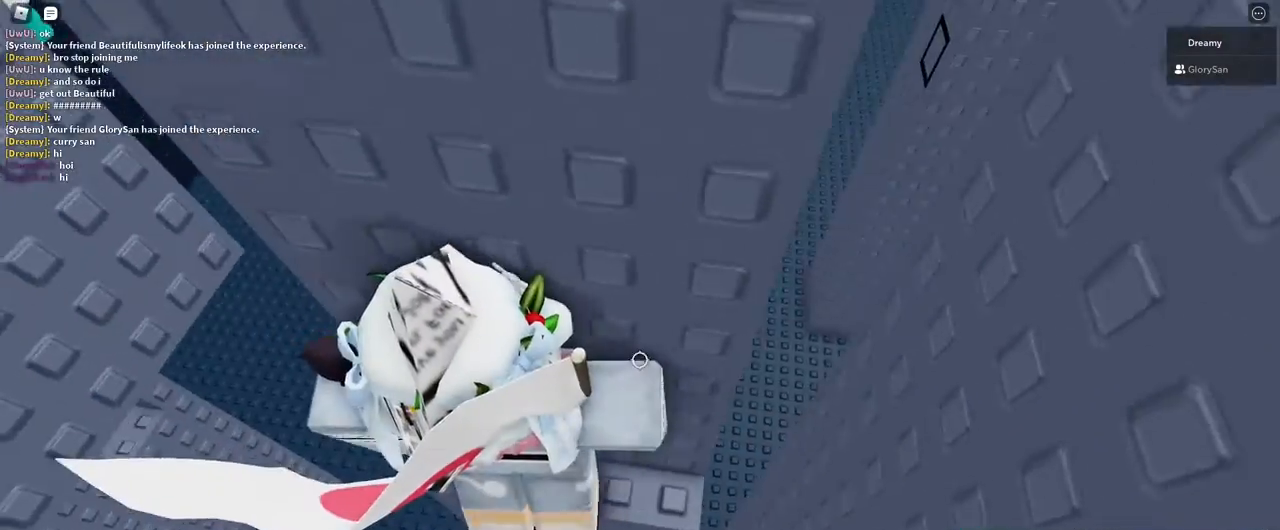
{"keys": [], "mouse": [], "events": [[150, "d", "up"], [167, "w", "up"], [400, "mouse_right", "up"]]}
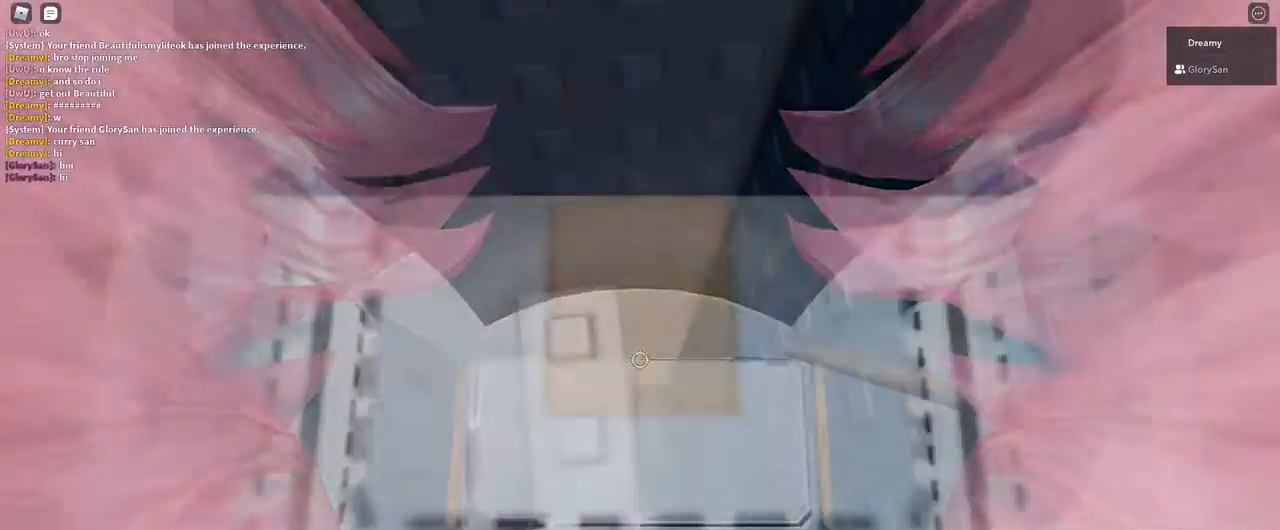
{"keys": [], "mouse": [], "events": [[17, "shift", "down"], [83, "shift", "up"], [250, "a", "down"], [317, "a", "up"]]}
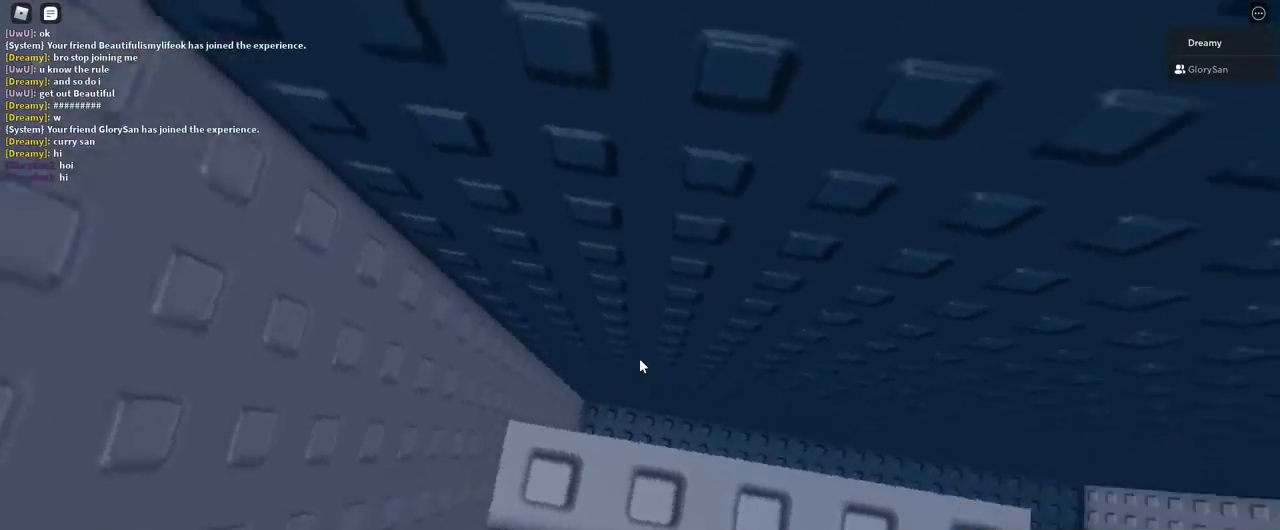
{"keys": [], "mouse": [], "events": [[33, "s", "down"], [50, "a", "down"], [133, "a", "up"], [133, "s", "up"], [333, "s", "down"], [350, "a", "down"], [417, "a", "up"], [433, "s", "up"]]}
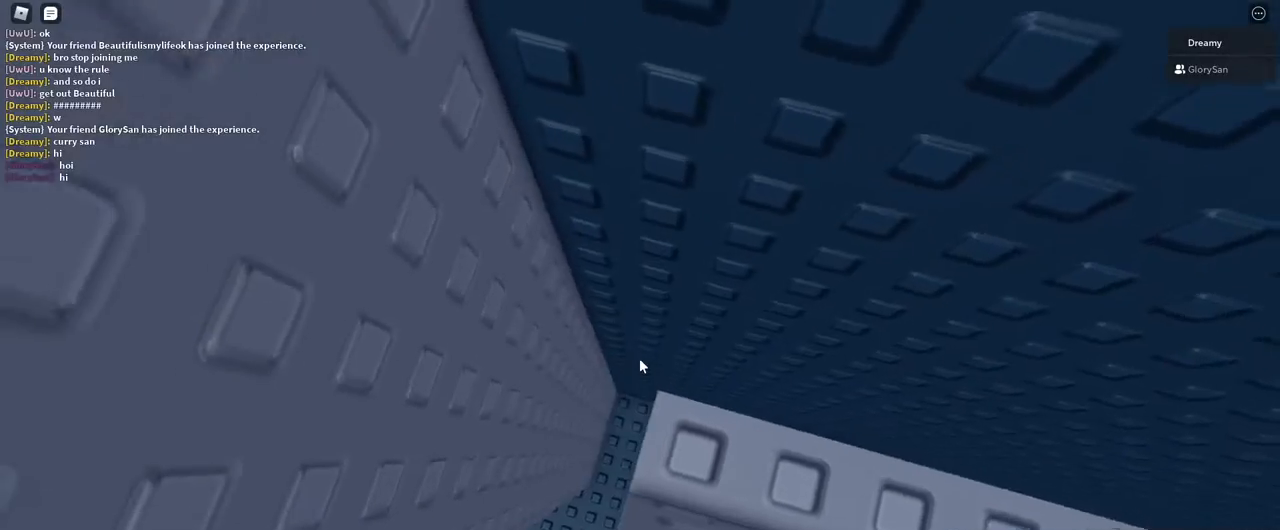
{"keys": ["a"], "mouse": [], "events": [[100, "s", "down"], [117, "a", "down"], [150, "a", "up"], [167, "s", "up"], [467, "a", "down"]]}
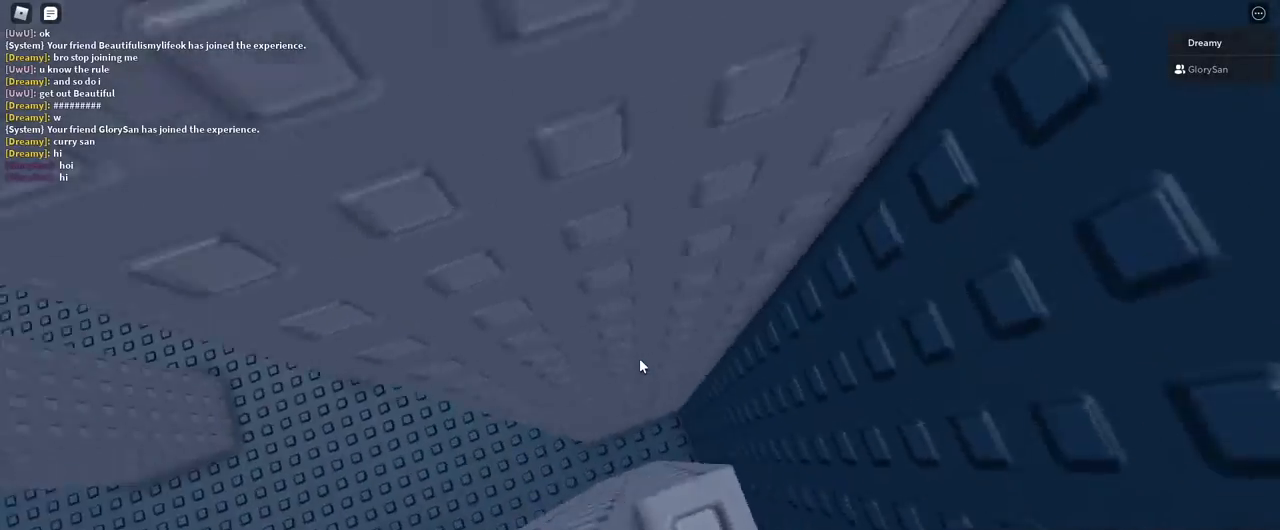
{"keys": ["d", "w"], "mouse": [], "events": [[100, "space", "down"], [233, "space", "up"], [233, "w", "down"], [317, "d", "down"], [350, "a", "up"]]}
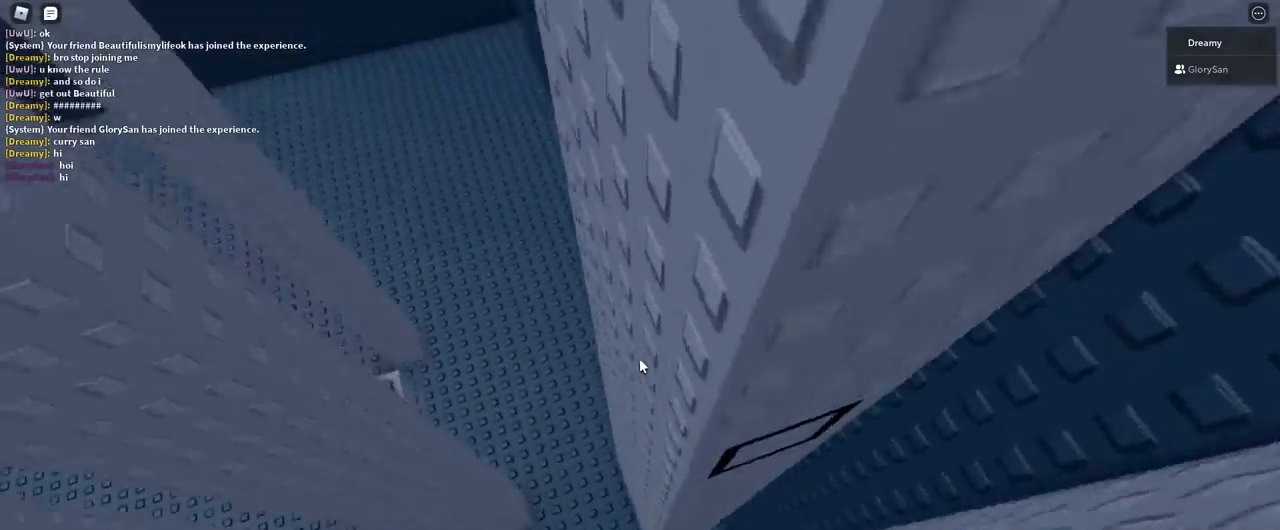
{"keys": [], "mouse": [], "events": [[100, "d", "up"], [350, "w", "up"]]}
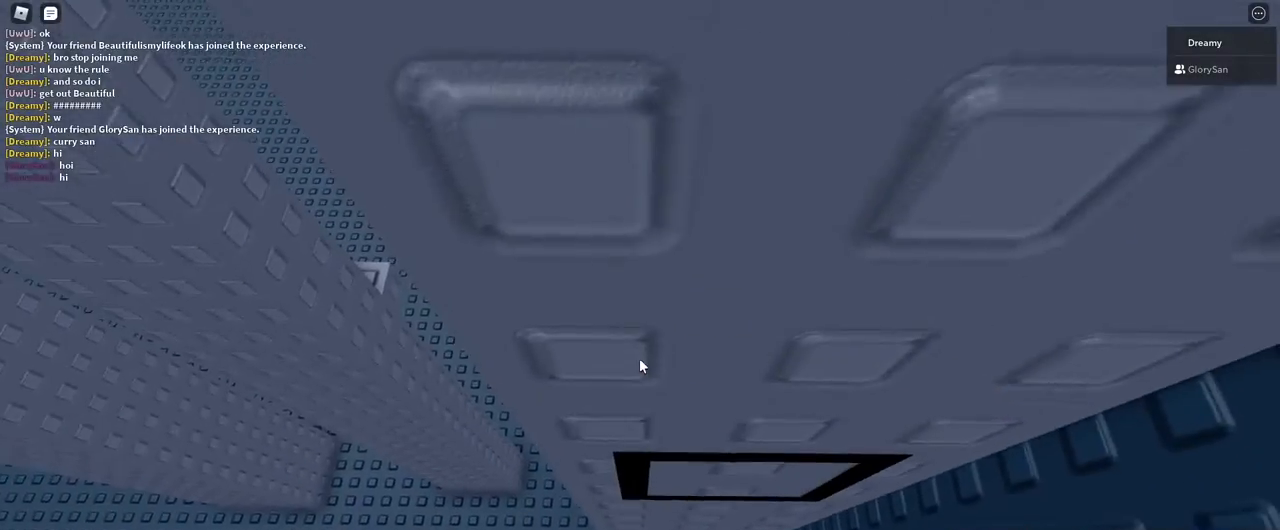
{"keys": [], "mouse": [], "events": [[200, "w", "down"], [350, "w", "up"]]}
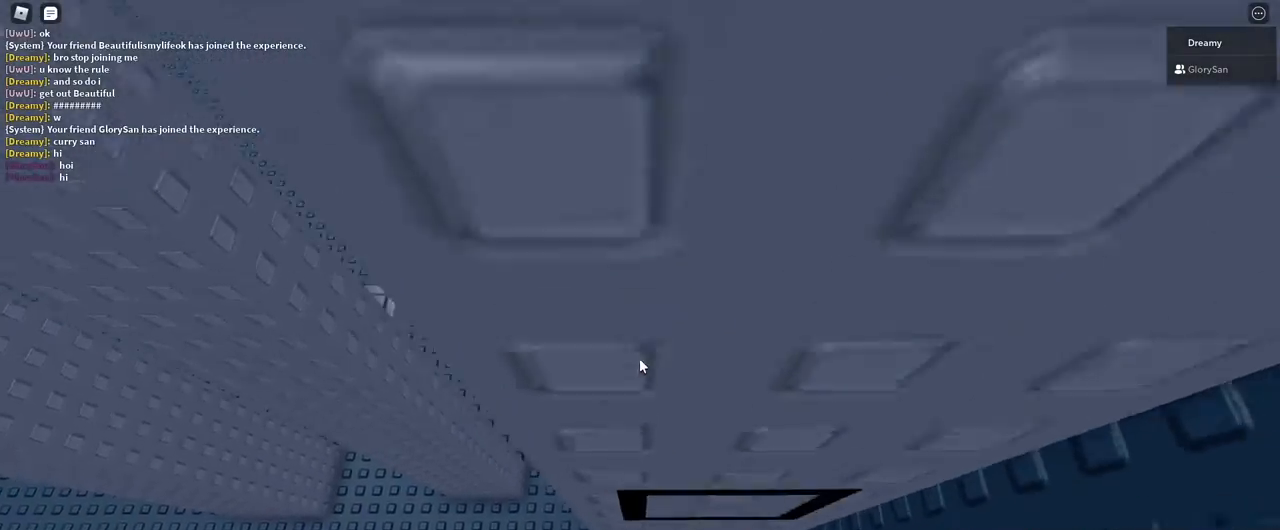
{"keys": ["d", "w"], "mouse": [], "events": [[50, "w", "down"], [150, "space", "down"], [283, "space", "up"], [417, "d", "down"]]}
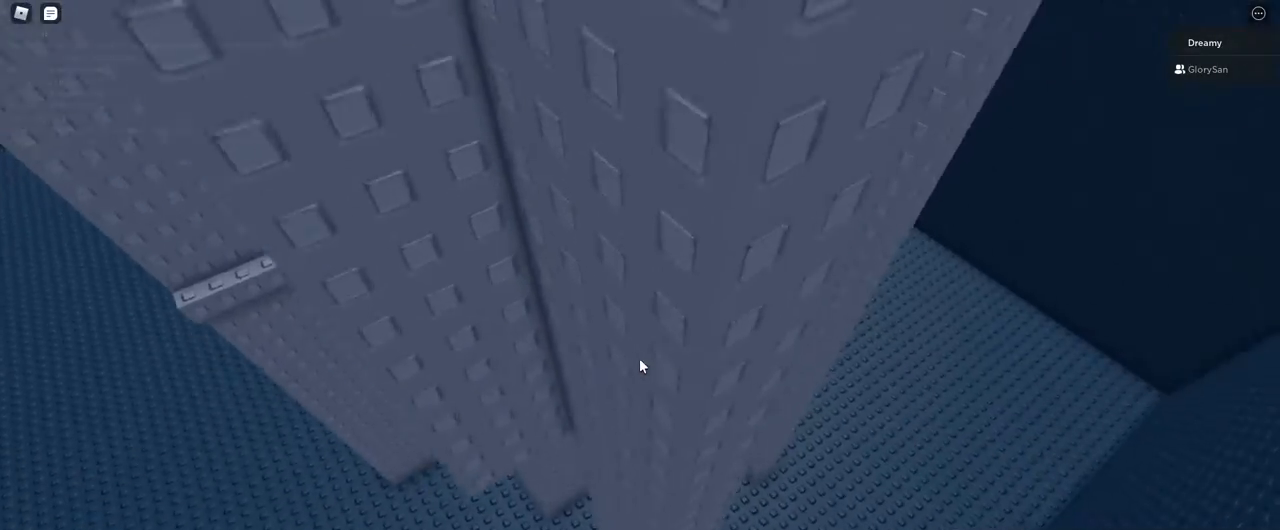
{"keys": ["d", "w"], "mouse": [], "events": []}
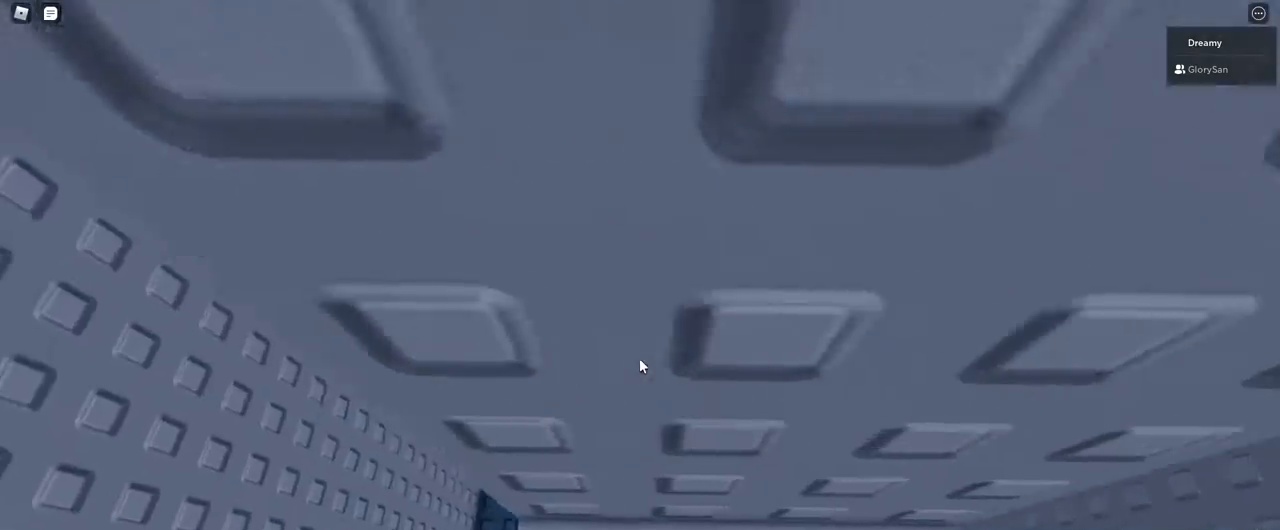
{"keys": [], "mouse": [], "events": [[183, "d", "up"], [183, "w", "up"], [350, "d", "down"], [350, "w", "down"], [467, "d", "up"], [483, "w", "up"]]}